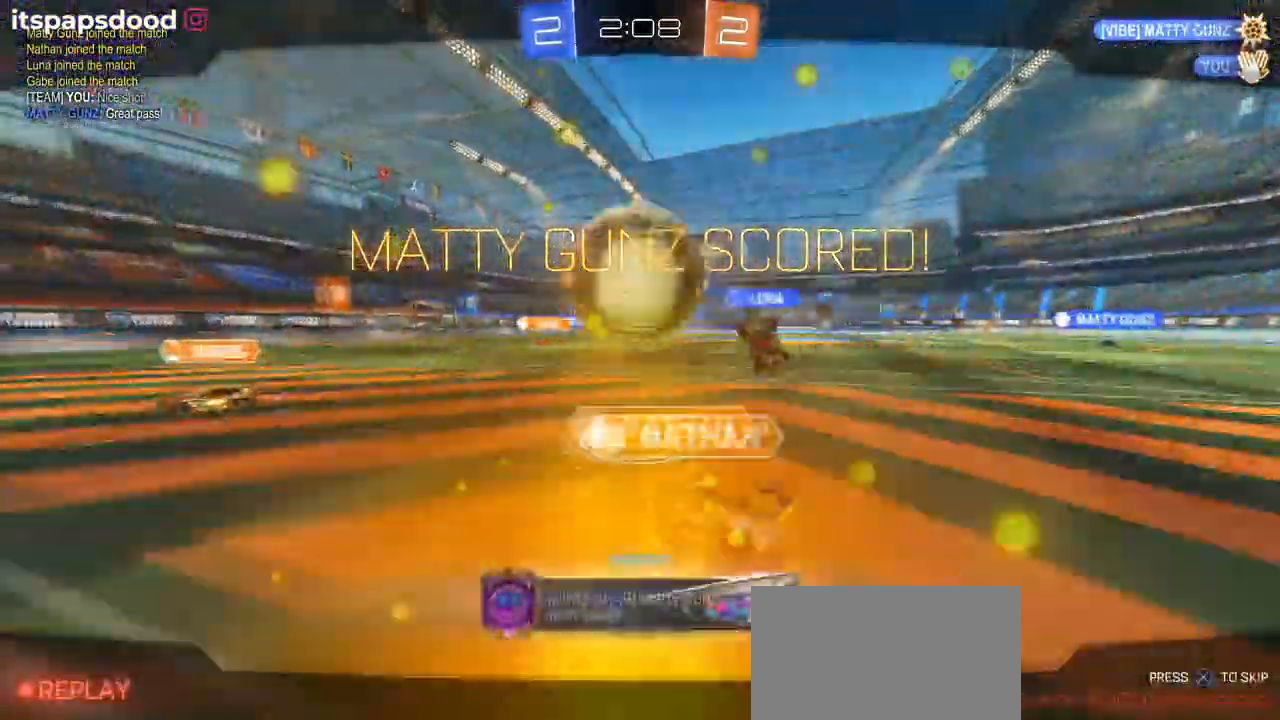
Gameplay with a controller (PlayStation layout); each line is a JSON object with the inputs held at the frame after it. "events" lists button and stick changes between this image and that frame as [ms after this image, input, new state], when the widget could be followed in between. Not read: START.
{"buttons": [], "left_stick": "center", "right_stick": "center", "events": []}
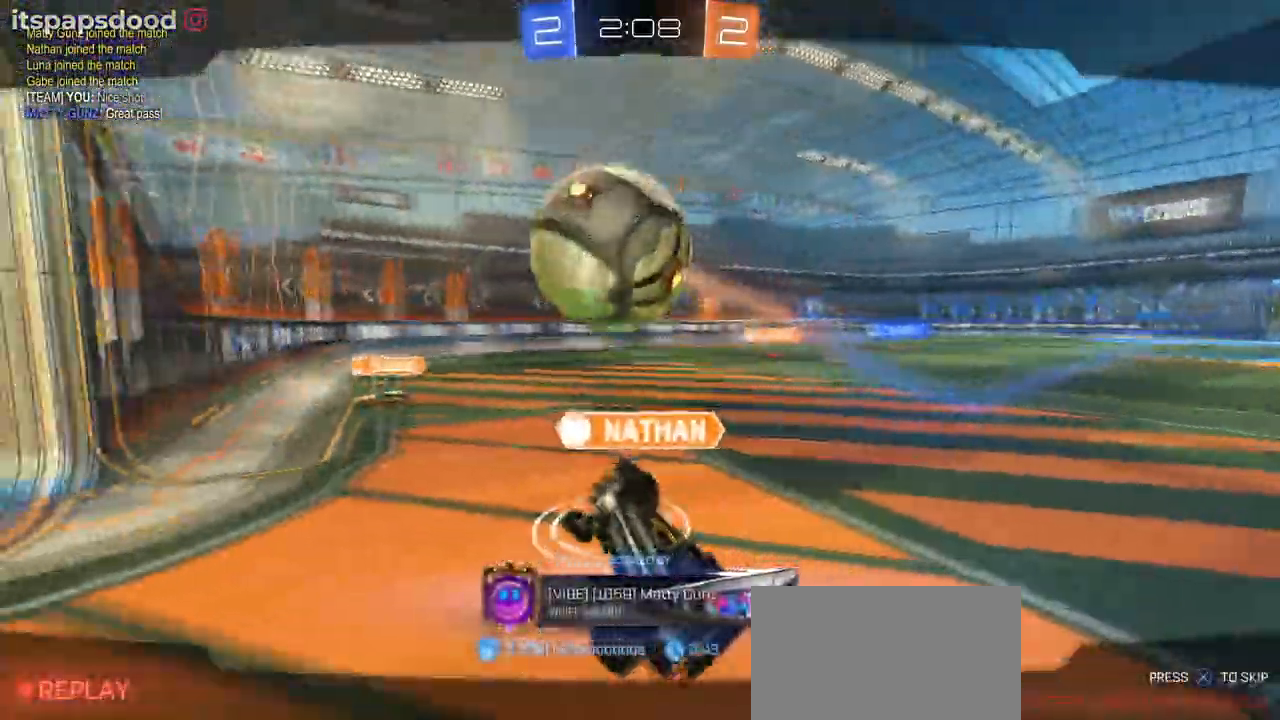
{"buttons": [], "left_stick": "center", "right_stick": "center", "events": [[334, "CROSS", "down"], [484, "CROSS", "up"]]}
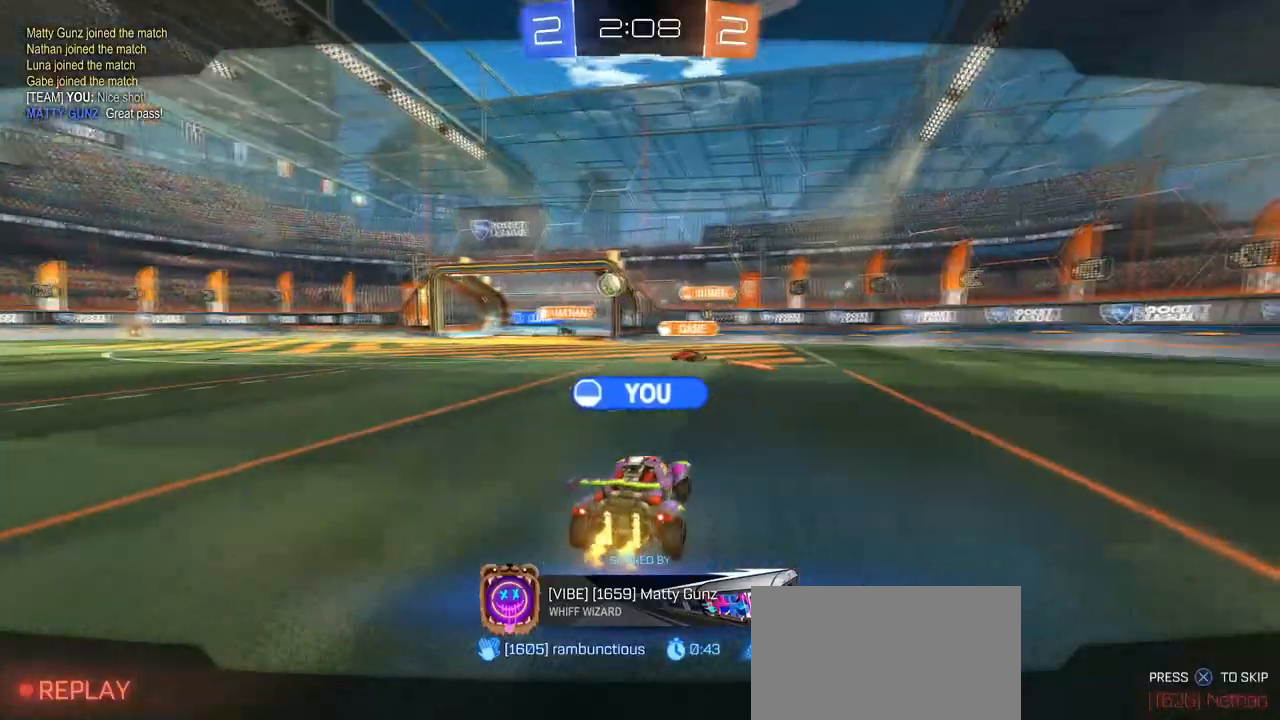
{"buttons": ["CROSS"], "left_stick": "center", "right_stick": "center", "events": [[116, "CROSS", "down"], [250, "CROSS", "up"], [383, "CROSS", "down"]]}
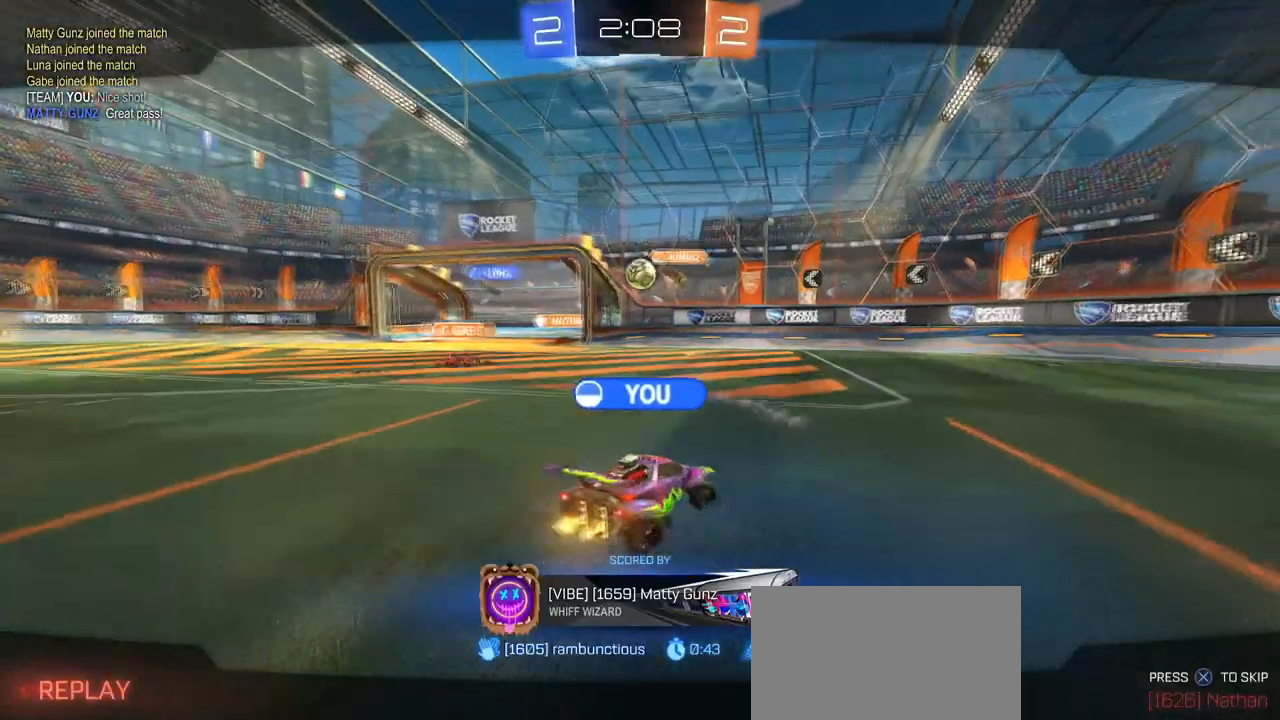
{"buttons": [], "left_stick": "center", "right_stick": "center", "events": [[17, "CROSS", "up"], [150, "CROSS", "down"], [317, "CROSS", "up"]]}
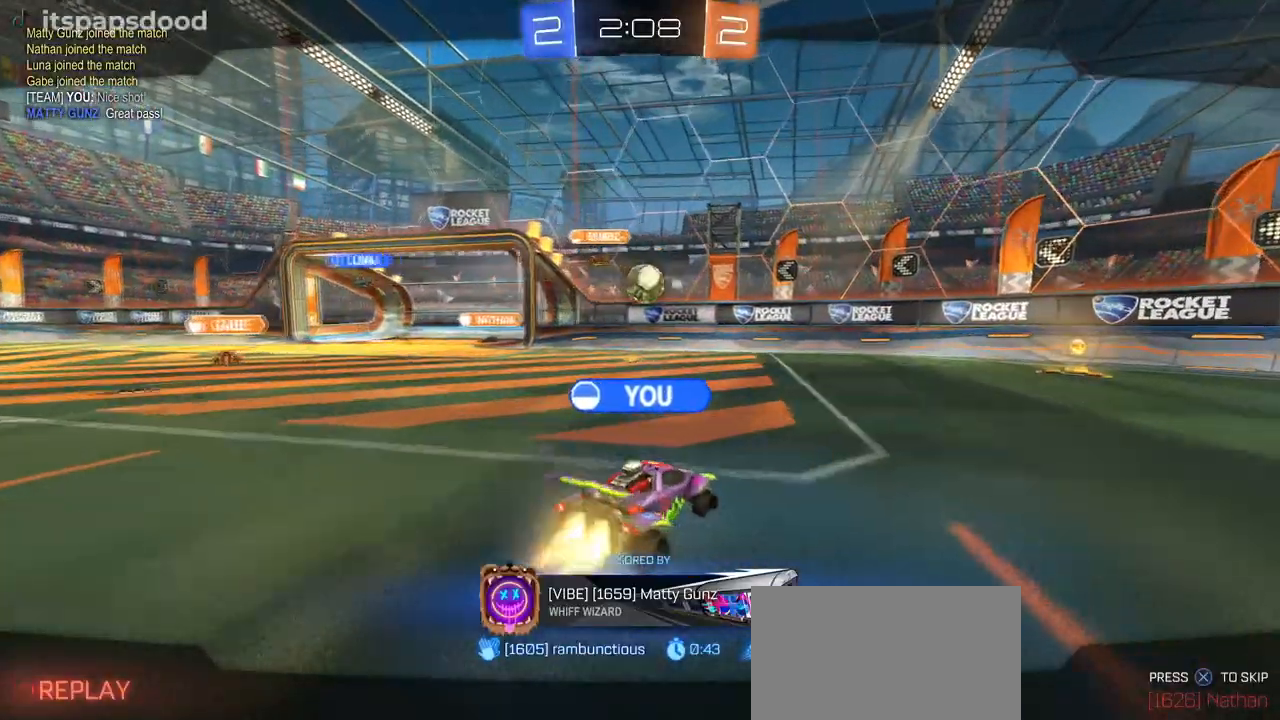
{"buttons": [], "left_stick": "center", "right_stick": "center", "events": []}
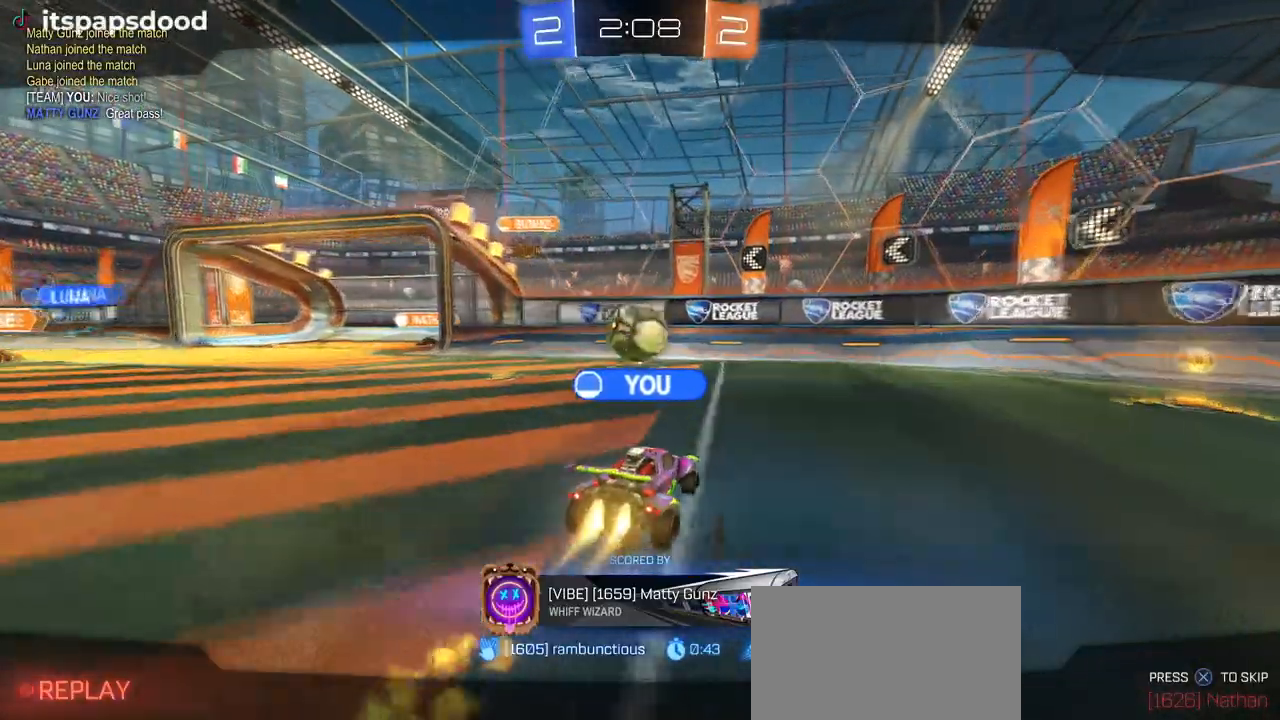
{"buttons": [], "left_stick": "center", "right_stick": "center", "events": []}
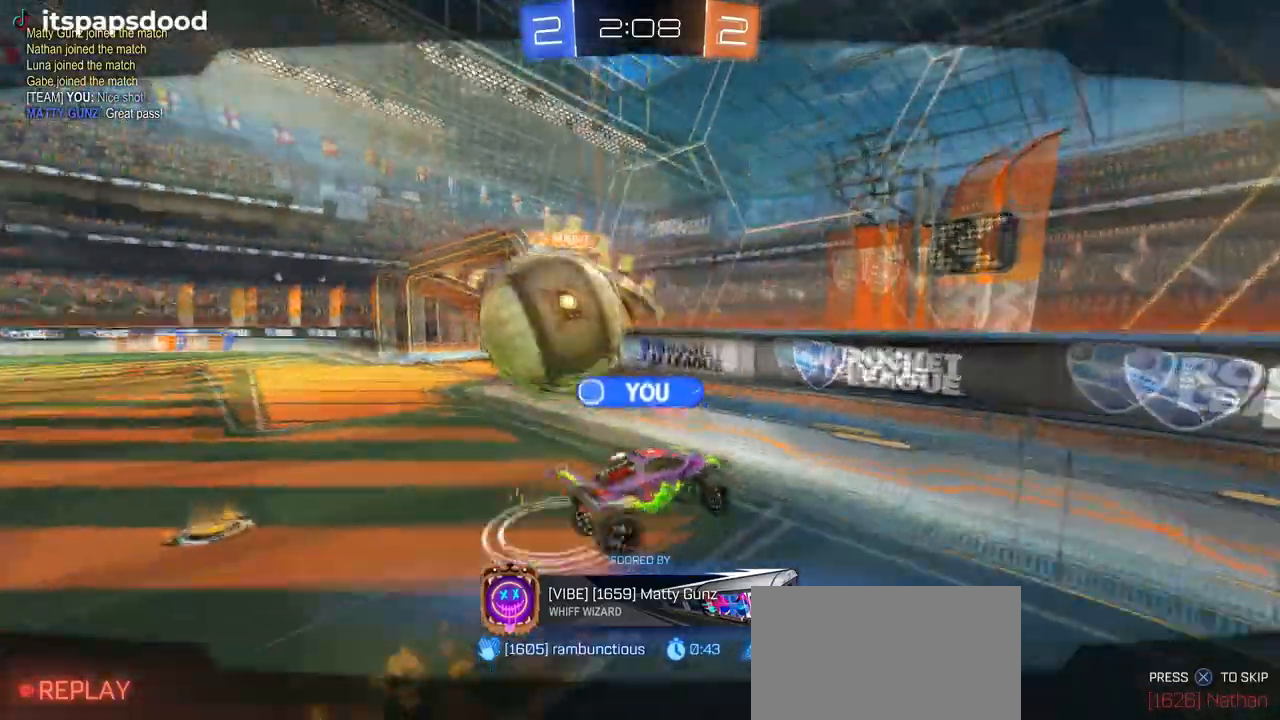
{"buttons": [], "left_stick": "center", "right_stick": "center", "events": []}
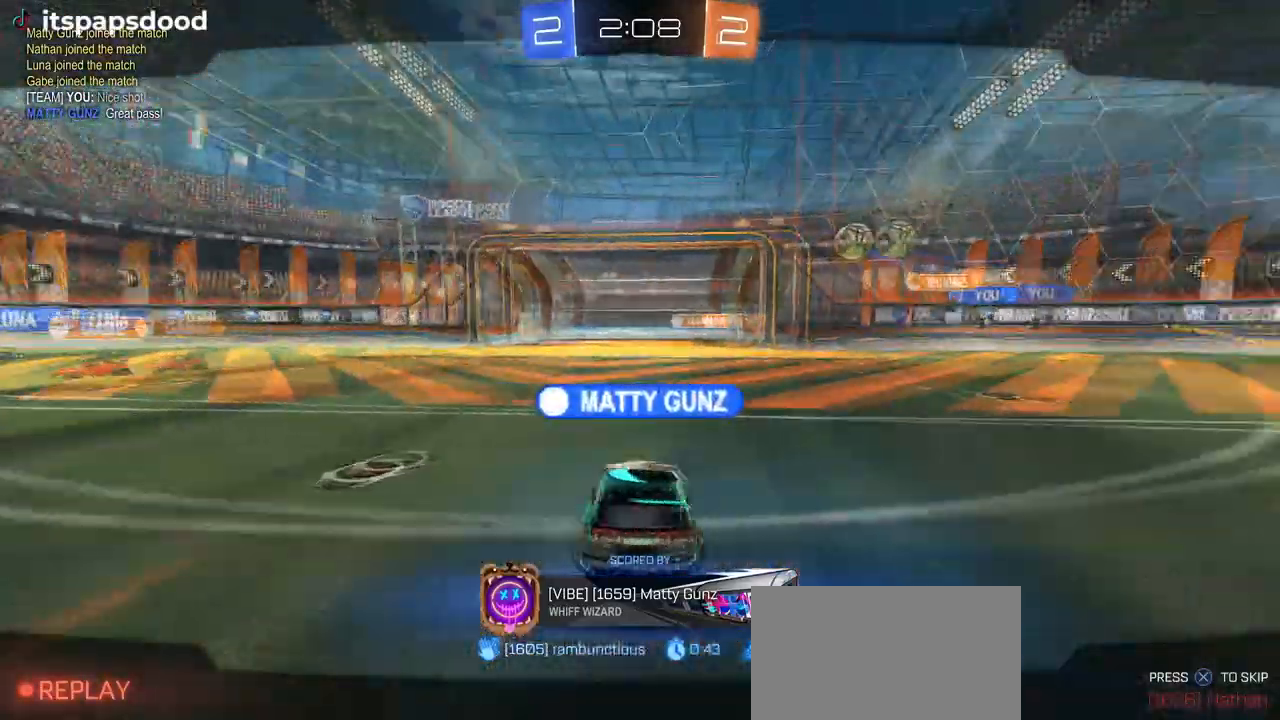
{"buttons": [], "left_stick": "center", "right_stick": "center", "events": []}
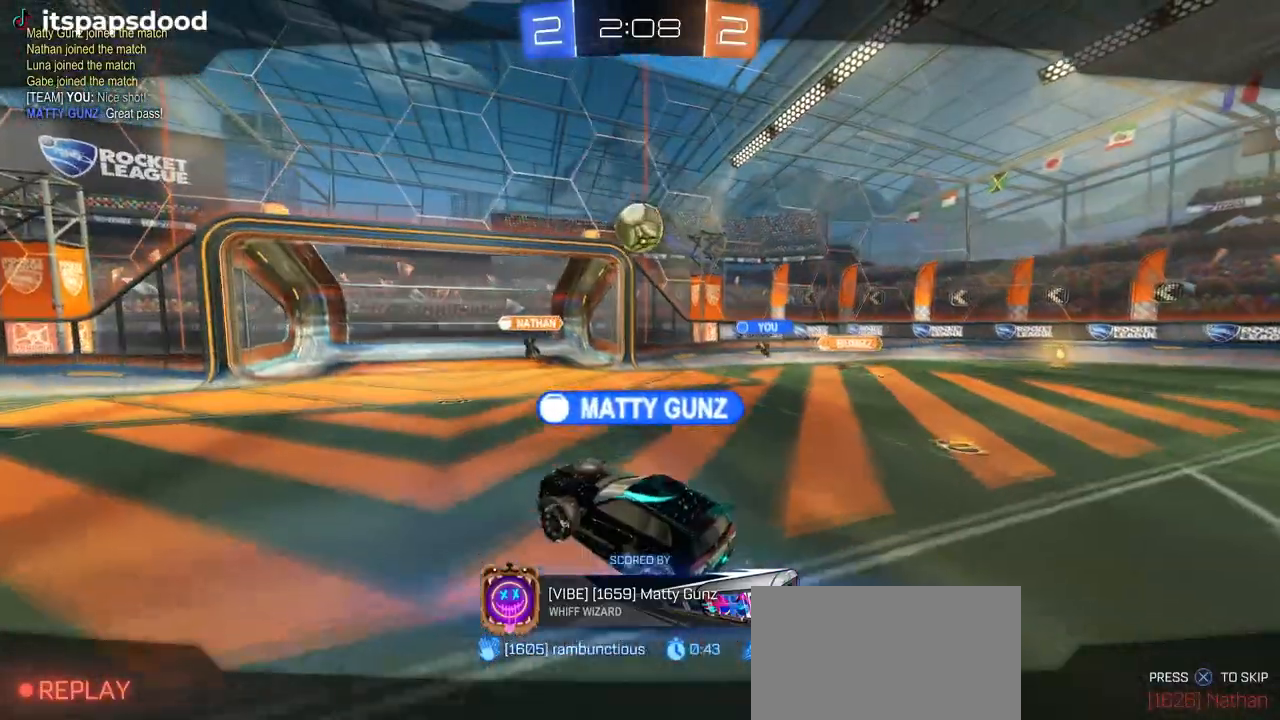
{"buttons": [], "left_stick": "center", "right_stick": "center", "events": []}
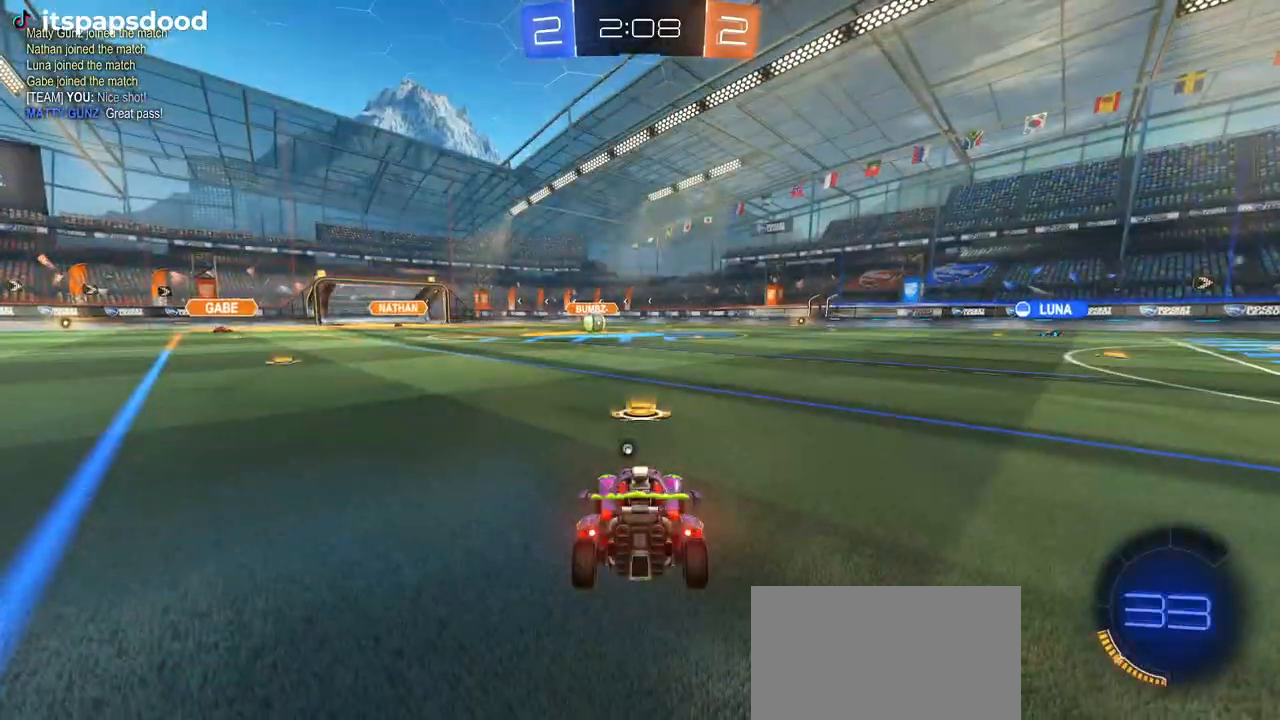
{"buttons": [], "left_stick": "center", "right_stick": "center", "events": []}
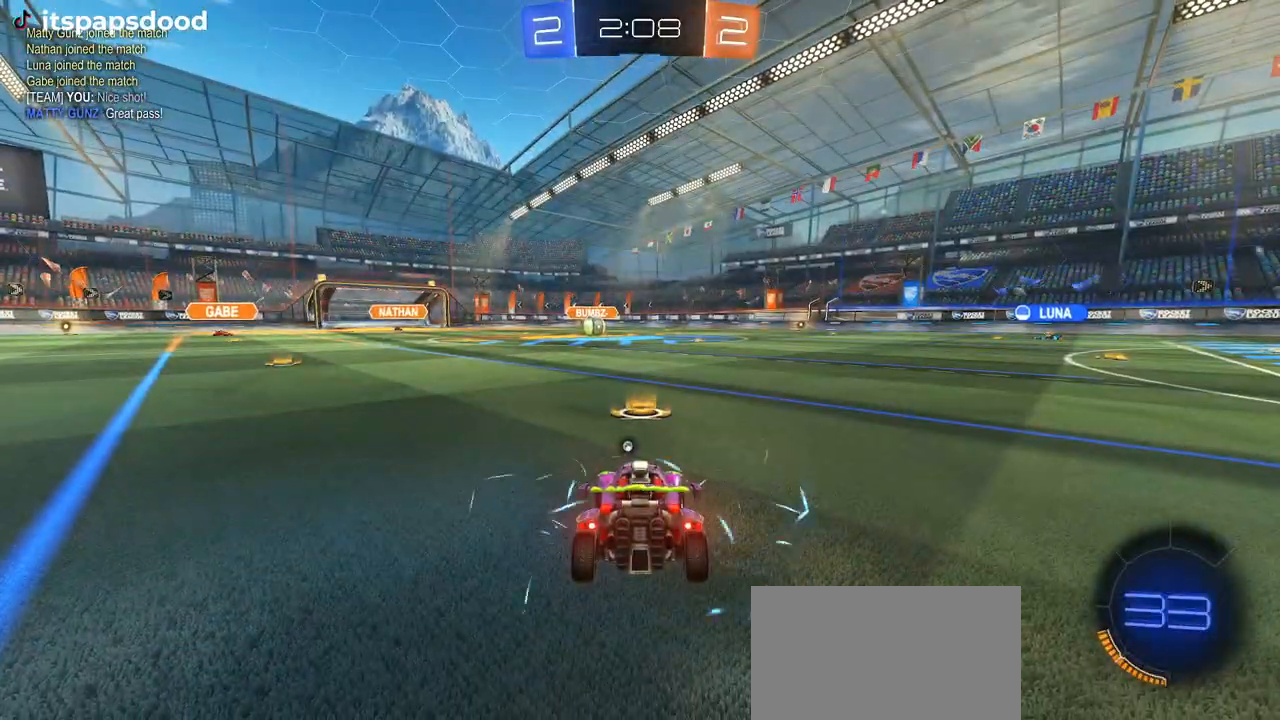
{"buttons": [], "left_stick": "center", "right_stick": "center", "events": [[150, "TRIANGLE", "down"], [200, "TRIANGLE", "up"]]}
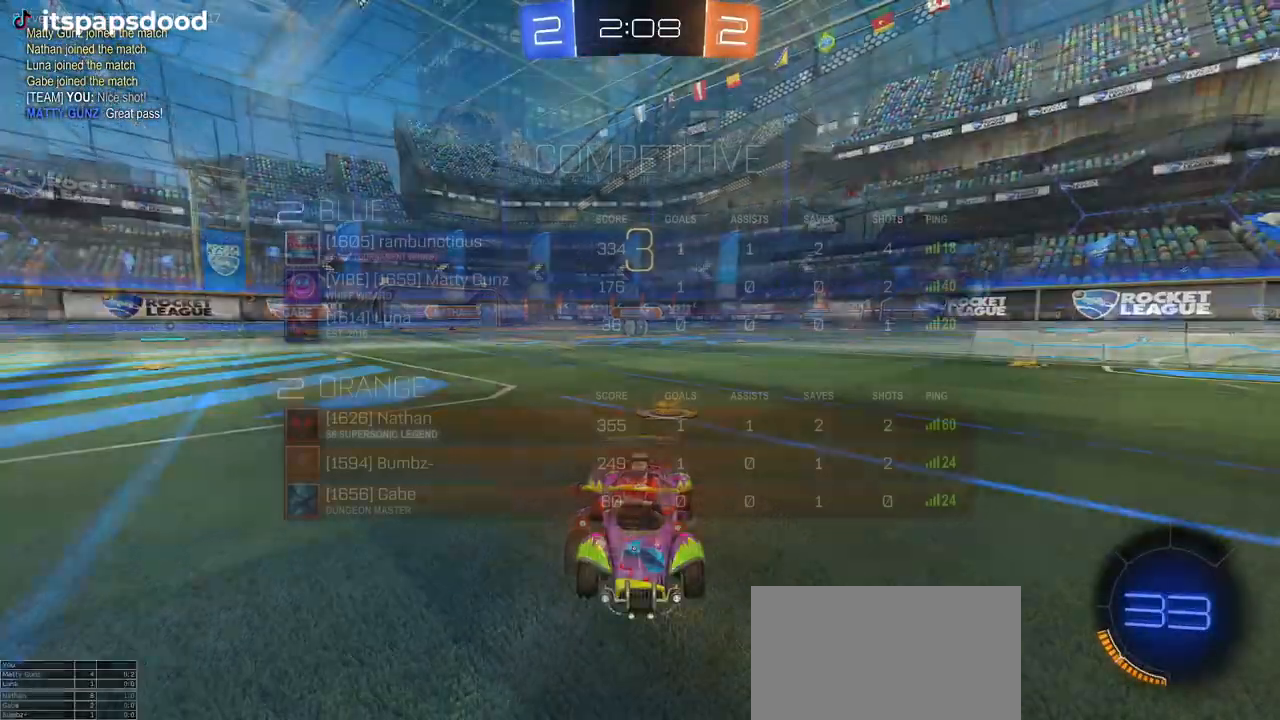
{"buttons": [], "left_stick": "center", "right_stick": "center", "events": [[17, "R3", "down"], [367, "R3", "up"]]}
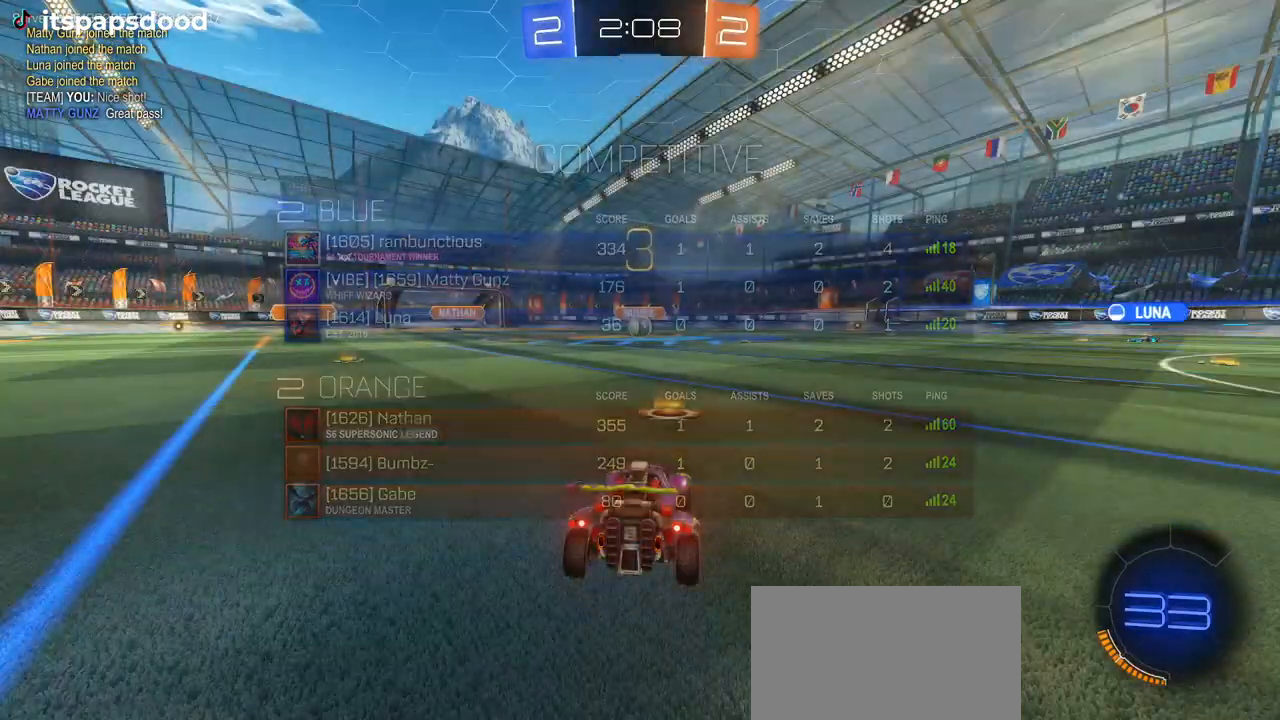
{"buttons": ["R3"], "left_stick": "center", "right_stick": "center", "events": [[200, "right_stick", "down"], [367, "right_stick", "up"], [467, "R3", "down"], [467, "right_stick", "center"]]}
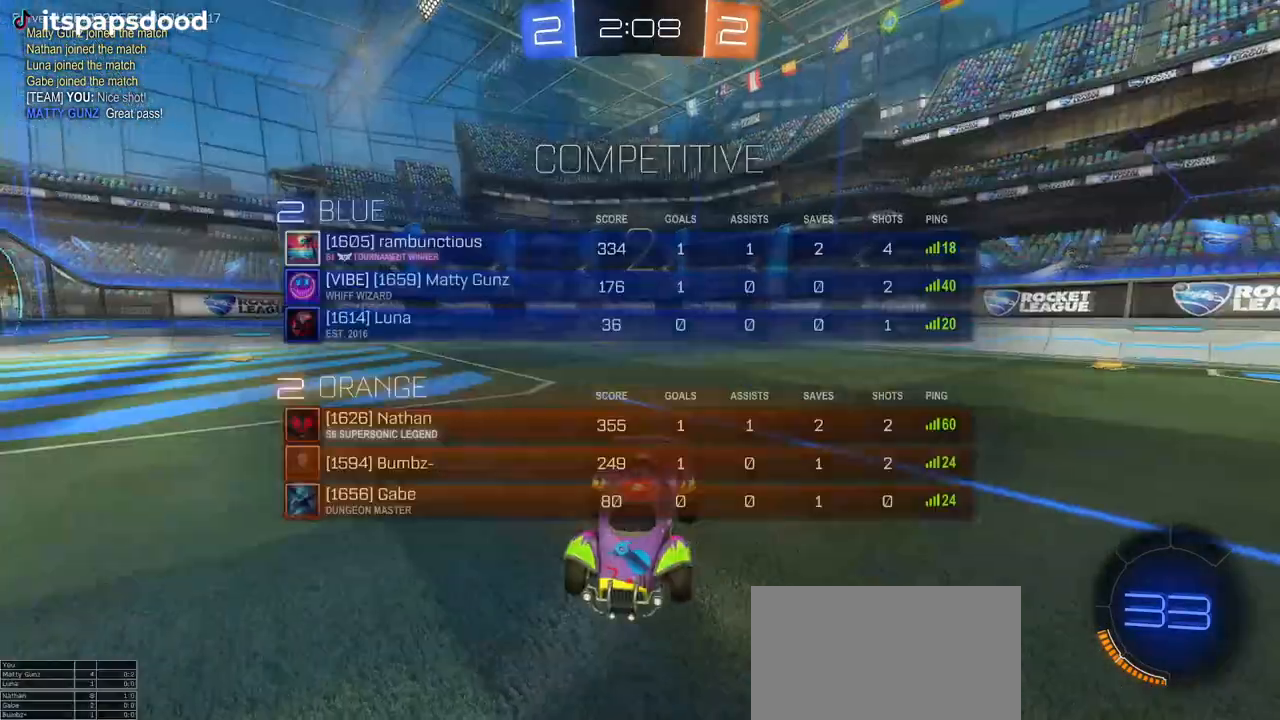
{"buttons": ["R3"], "left_stick": "center", "right_stick": "center", "events": []}
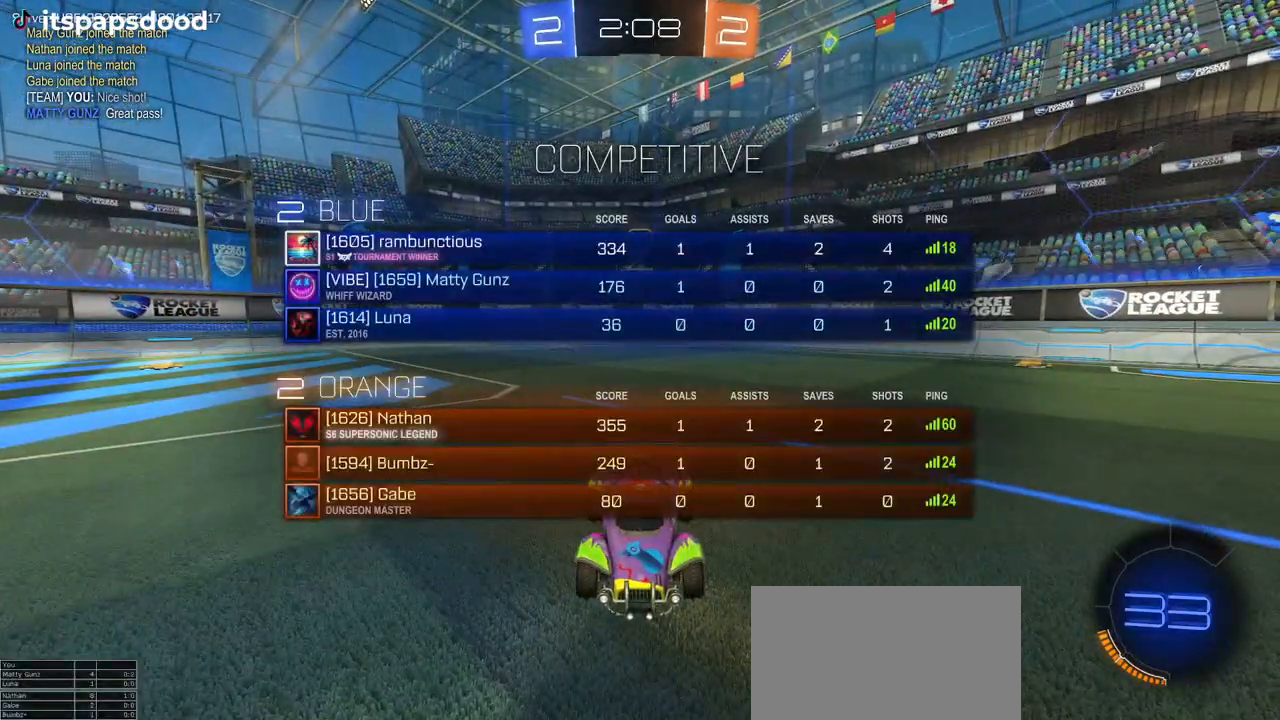
{"buttons": ["R2"], "left_stick": "center", "right_stick": "center", "events": [[183, "R2", "down"], [183, "R3", "up"]]}
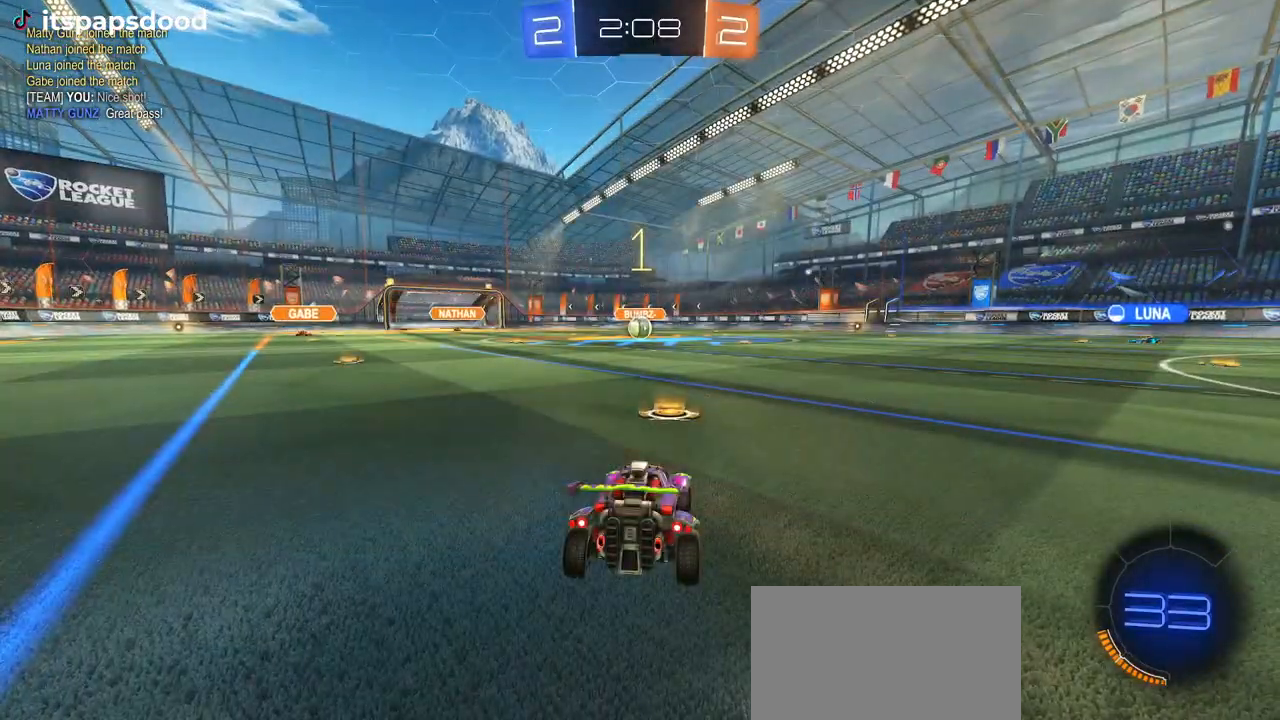
{"buttons": ["R1", "R2"], "left_stick": "center", "right_stick": "center", "events": [[50, "R1", "down"]]}
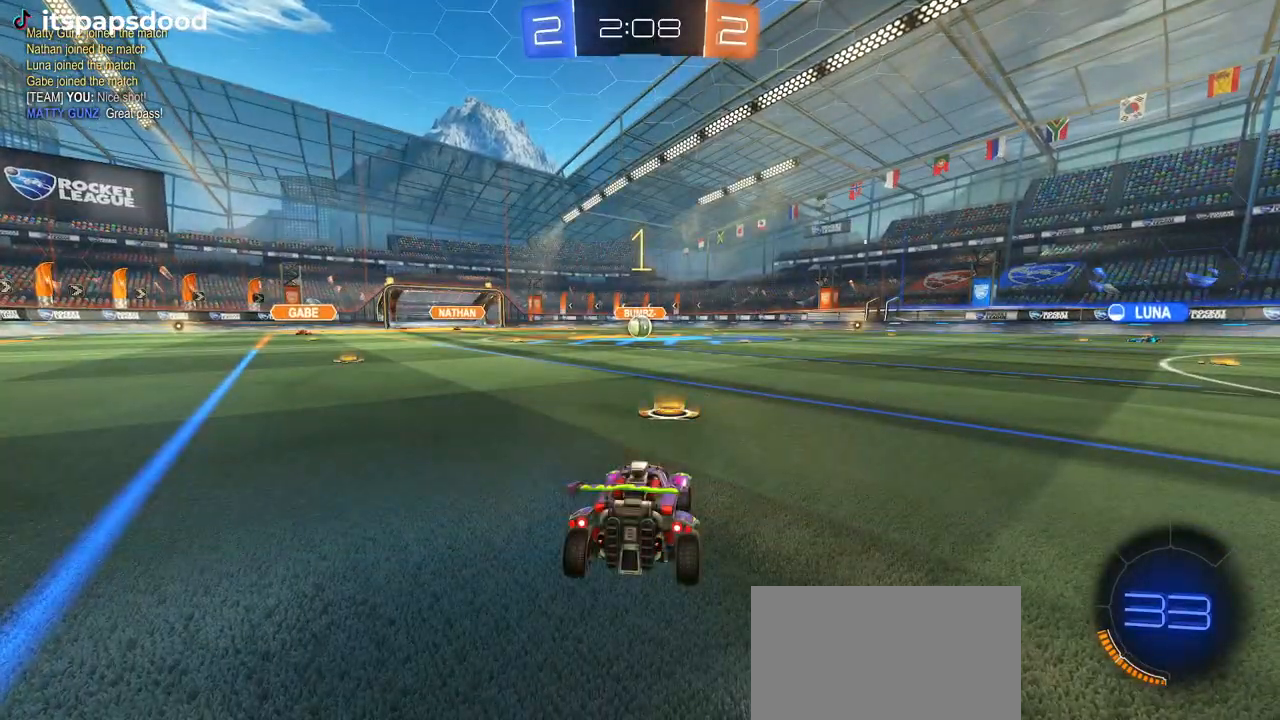
{"buttons": ["R1", "R2"], "left_stick": "right", "right_stick": "center", "events": [[500, "left_stick", "right"]]}
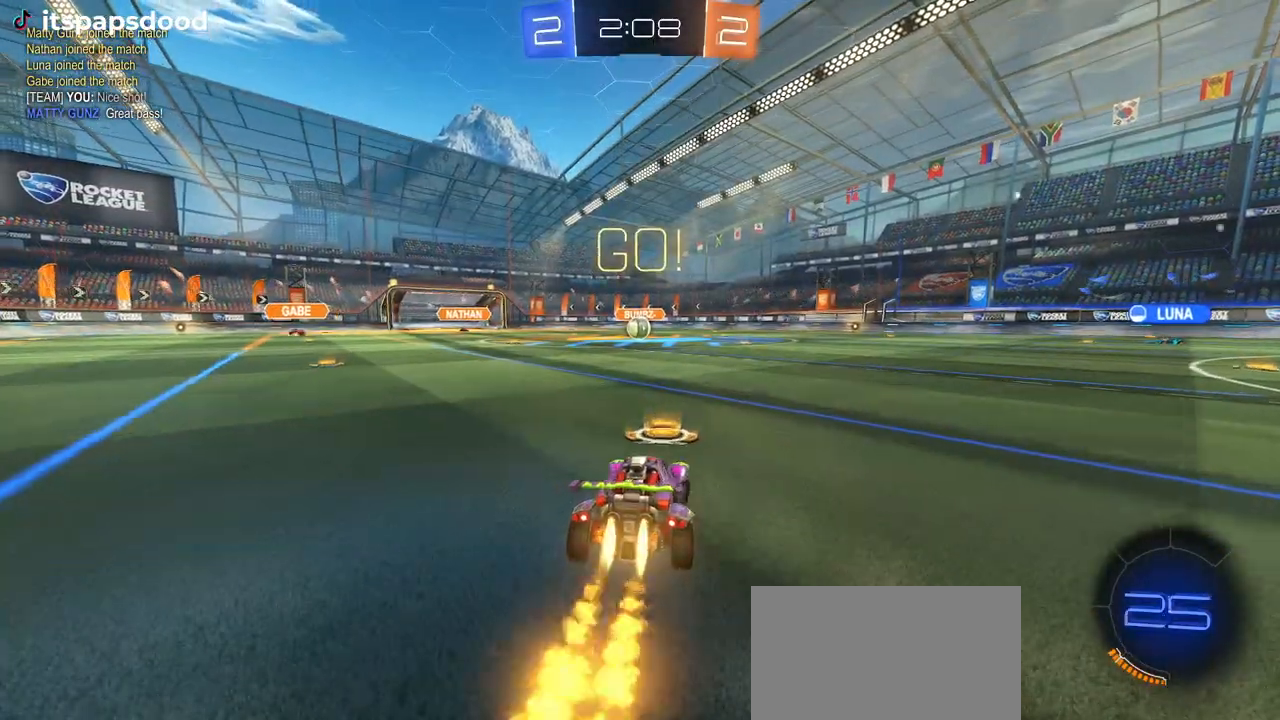
{"buttons": ["SQUARE", "R1", "R2"], "left_stick": "down", "right_stick": "center", "events": [[84, "CROSS", "down"], [100, "left_stick", "up"], [150, "left_stick", "up-left"], [184, "CROSS", "up"], [251, "CROSS", "down"], [284, "SQUARE", "down"], [317, "CROSS", "up"], [317, "left_stick", "down"]]}
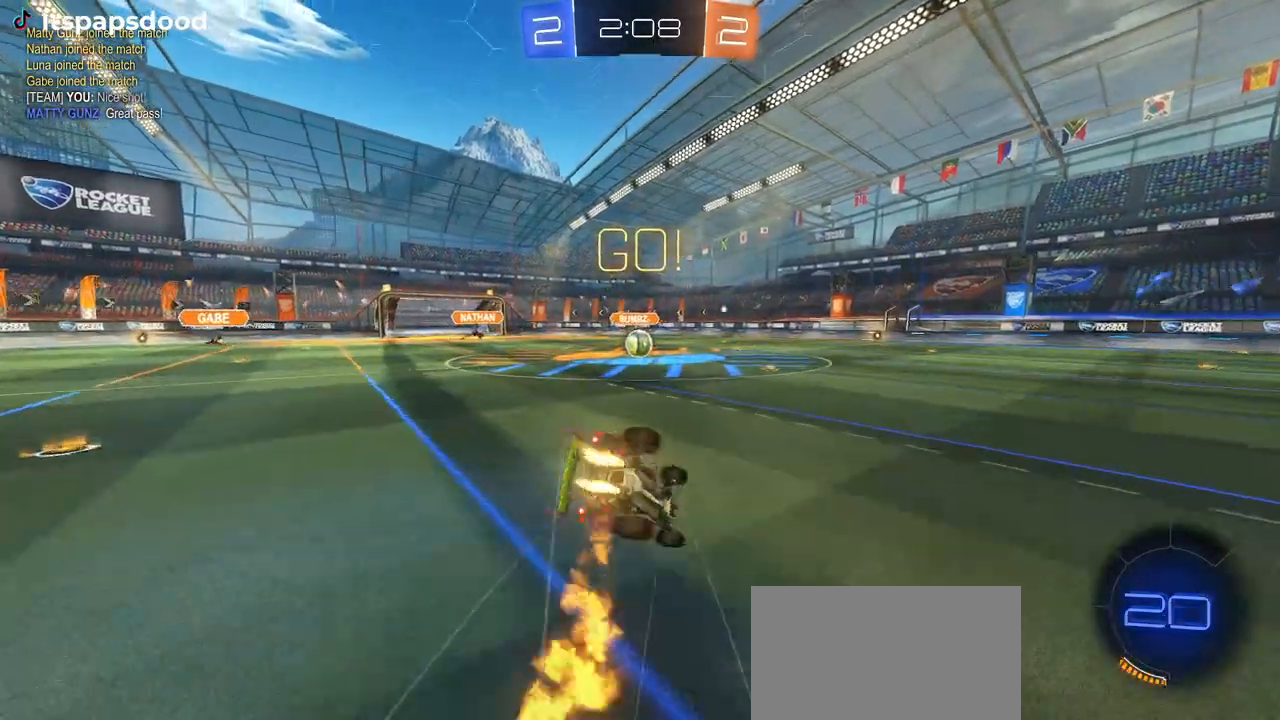
{"buttons": ["SQUARE", "R1", "R2"], "left_stick": "down-left", "right_stick": "center", "events": [[100, "left_stick", "down-left"]]}
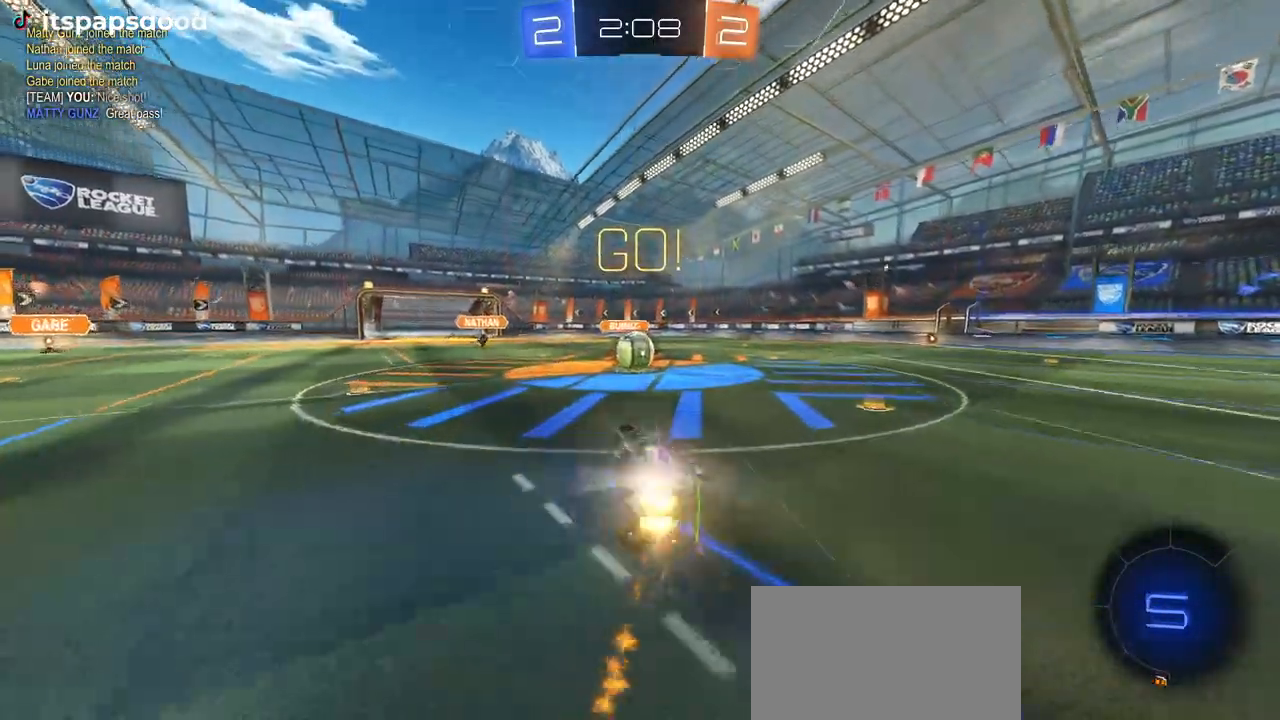
{"buttons": ["CROSS", "R2"], "left_stick": "up-left", "right_stick": "center", "events": [[234, "left_stick", "down-right"], [301, "R1", "up"], [317, "SQUARE", "up"], [367, "left_stick", "right"], [417, "CROSS", "down"], [467, "left_stick", "up-left"]]}
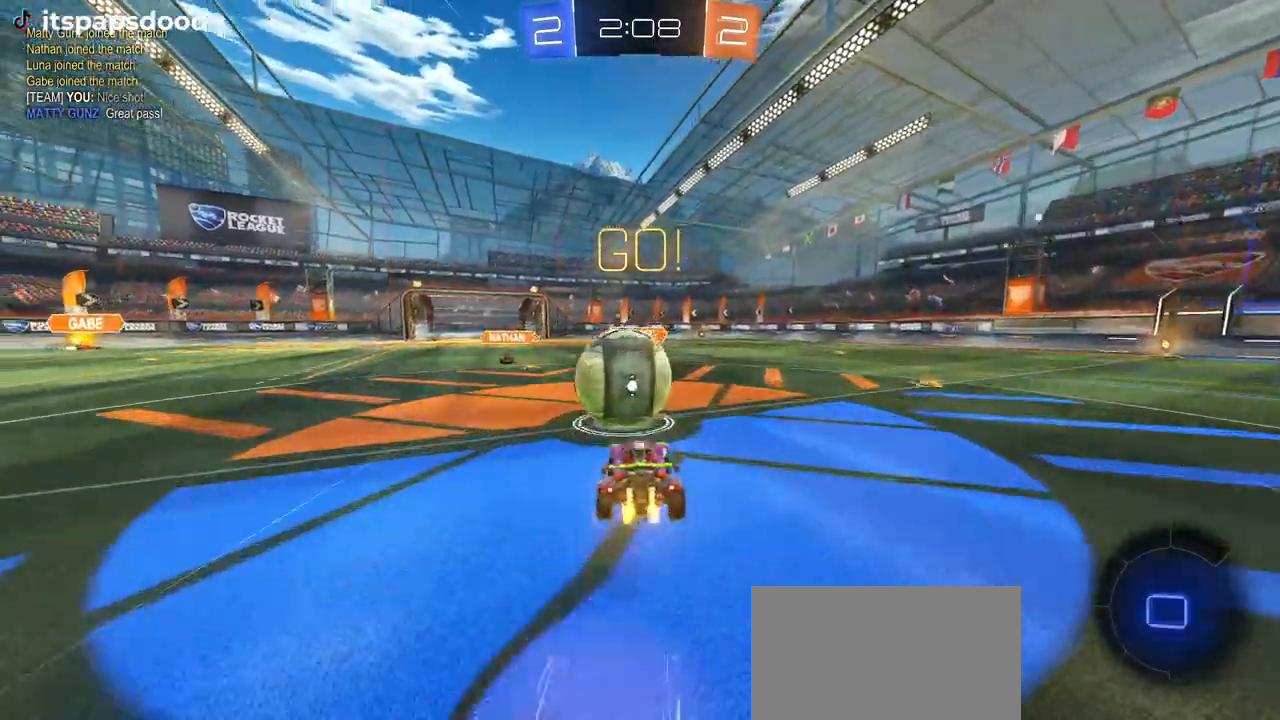
{"buttons": ["SQUARE", "R2"], "left_stick": "down-left", "right_stick": "center", "events": [[67, "CROSS", "up"], [117, "CROSS", "down"], [200, "SQUARE", "down"], [217, "left_stick", "down-left"], [250, "CROSS", "up"]]}
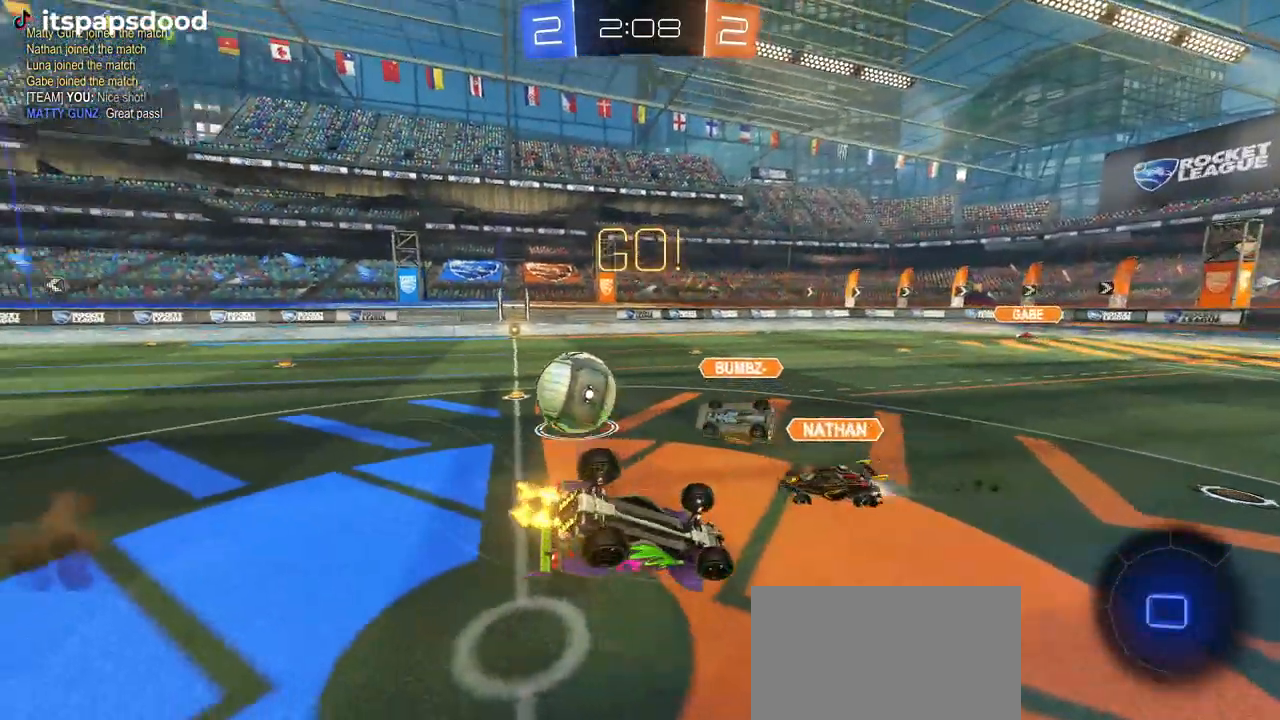
{"buttons": ["R2"], "left_stick": "down-right", "right_stick": "center", "events": [[467, "SQUARE", "up"], [484, "left_stick", "down-right"]]}
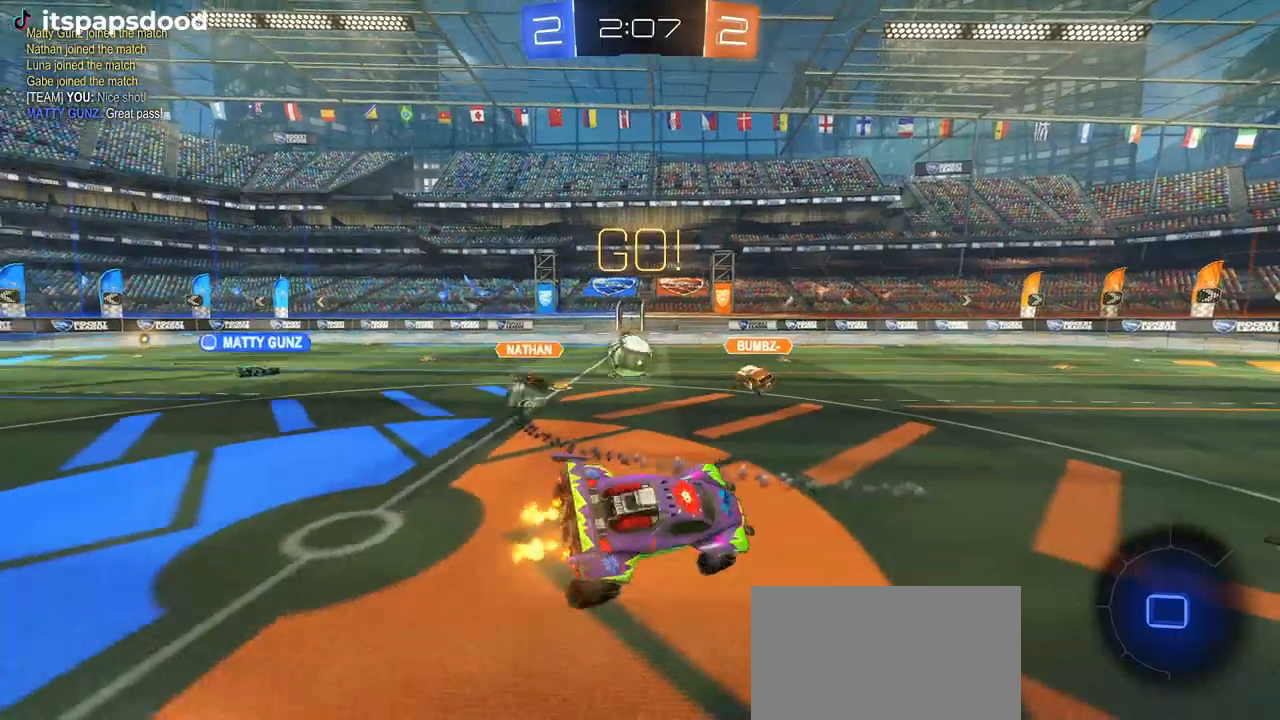
{"buttons": ["R2"], "left_stick": "right", "right_stick": "center", "events": [[33, "left_stick", "right"]]}
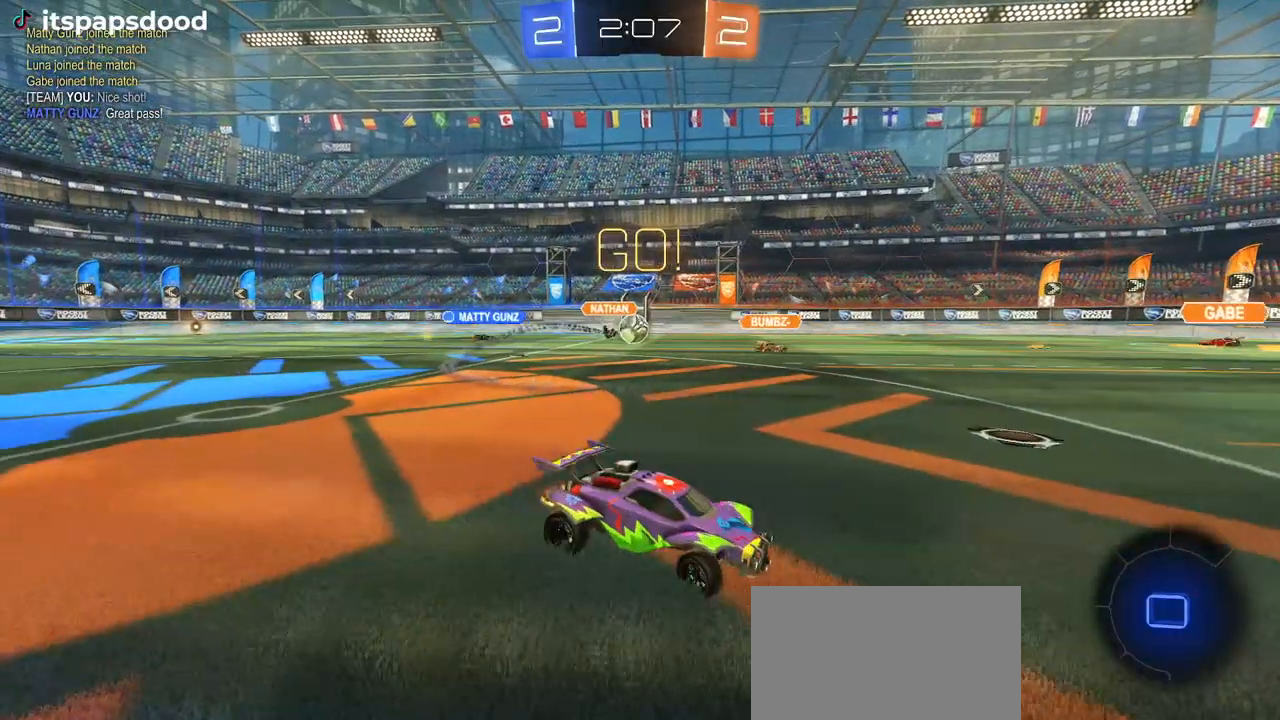
{"buttons": ["R2"], "left_stick": "right", "right_stick": "center", "events": []}
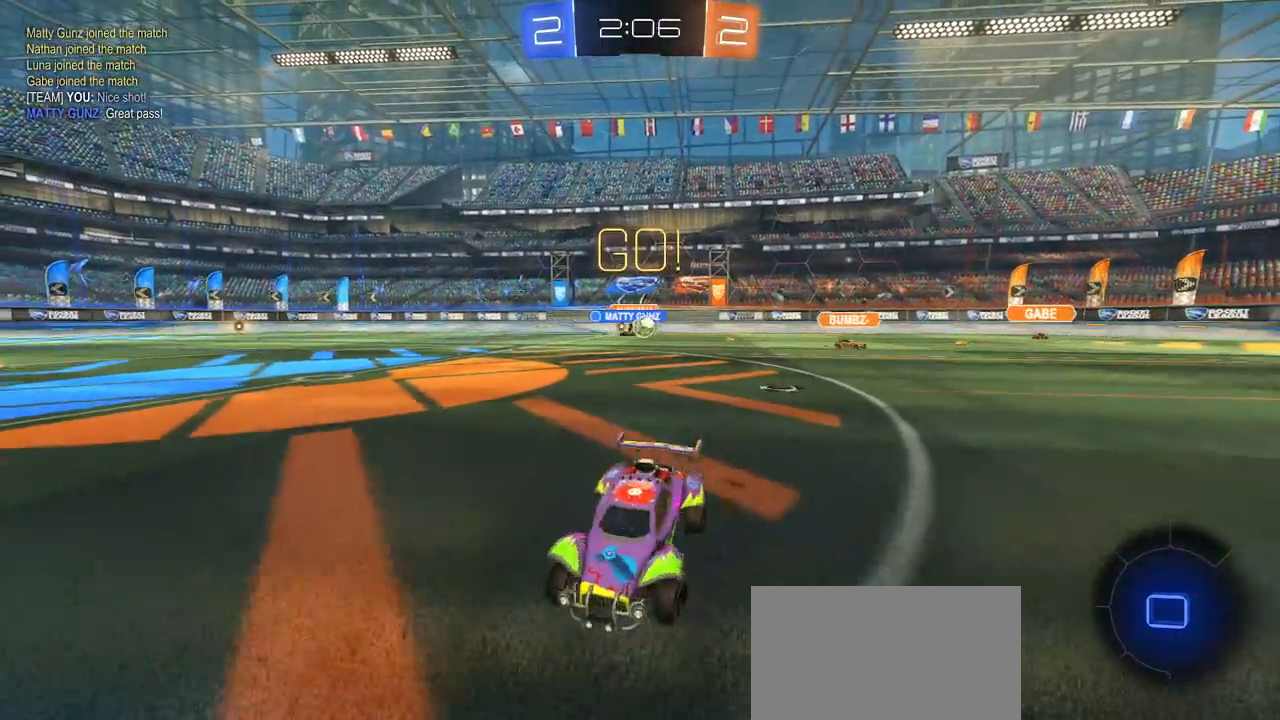
{"buttons": ["SQUARE", "R2"], "left_stick": "down-left", "right_stick": "center", "events": [[150, "CROSS", "down"], [183, "left_stick", "up-left"], [233, "CROSS", "up"], [283, "CROSS", "down"], [334, "left_stick", "down-left"], [350, "SQUARE", "down"], [384, "CROSS", "up"]]}
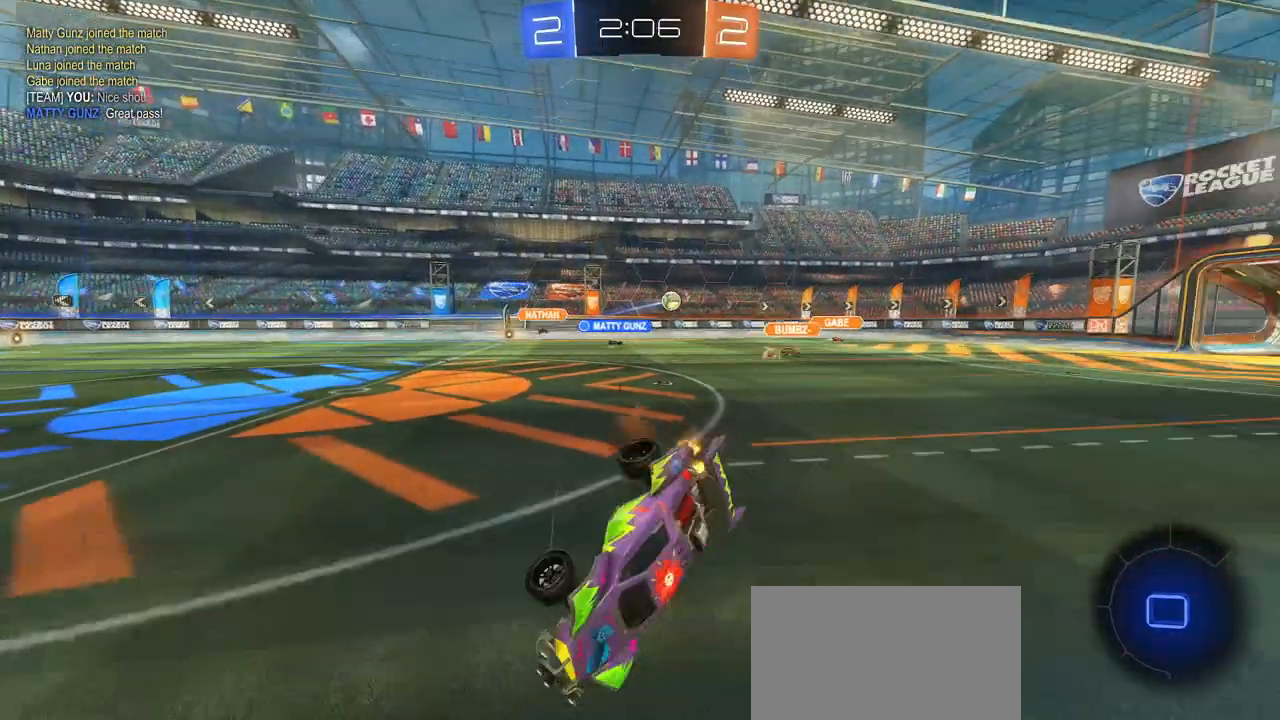
{"buttons": ["SQUARE", "R2"], "left_stick": "down-left", "right_stick": "center", "events": []}